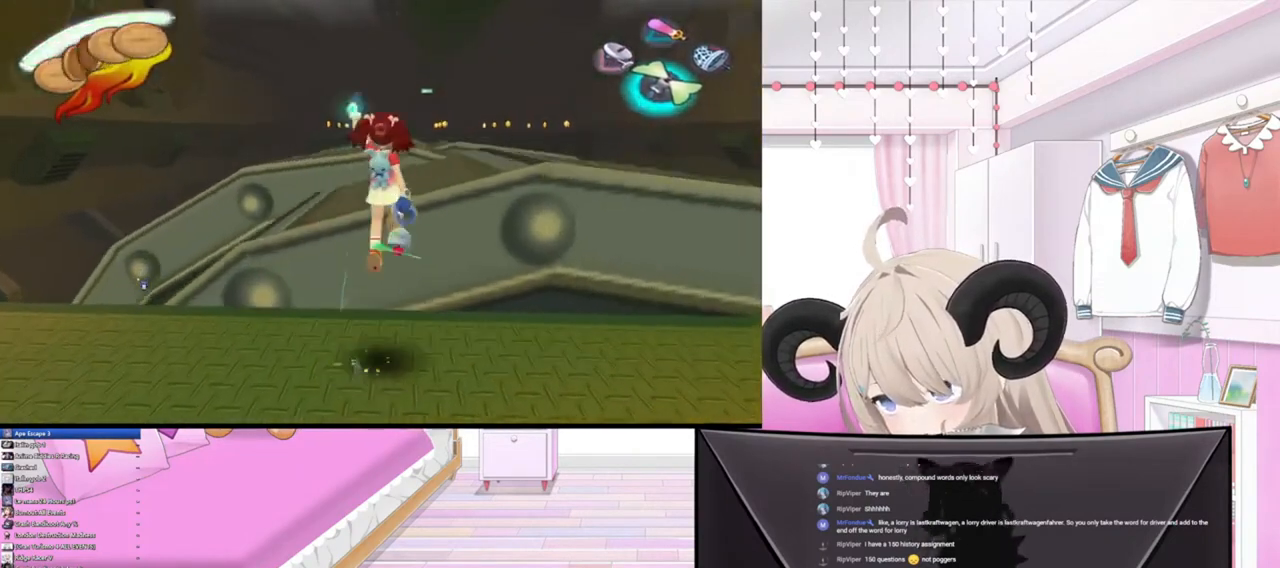
Gameplay with a controller (PlayStation layout); each line is a JSON object with the inputs held at the frame after it. "events" lists button and stick changes between this image and that frame as [ms after this image, input, new state], when the widget could be followed in between.
{"buttons": [], "left_stick": "up", "right_stick": "center", "events": [[67, "R2", "down"], [300, "R2", "up"]]}
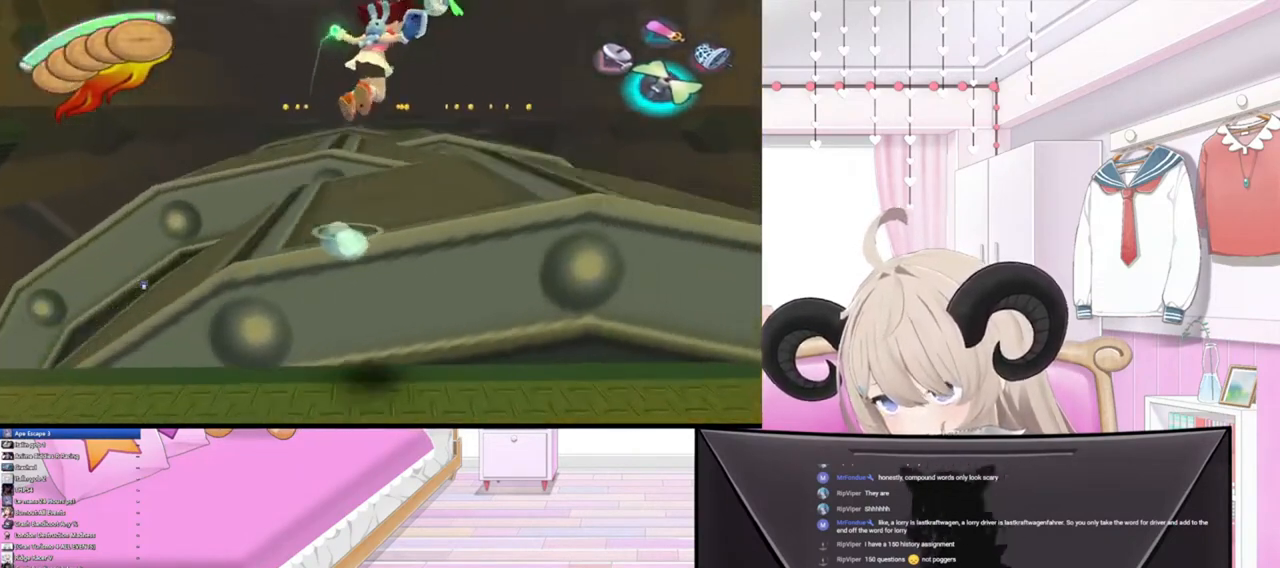
{"buttons": [], "left_stick": "up", "right_stick": "center", "events": []}
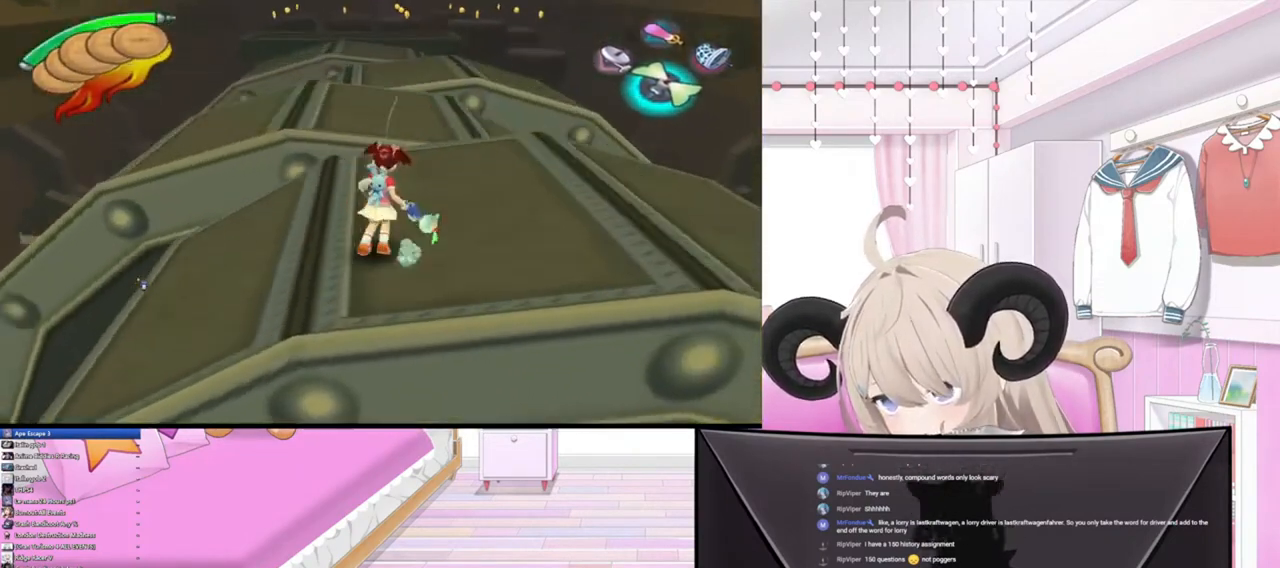
{"buttons": ["R2"], "left_stick": "up", "right_stick": "center", "events": [[433, "R2", "down"]]}
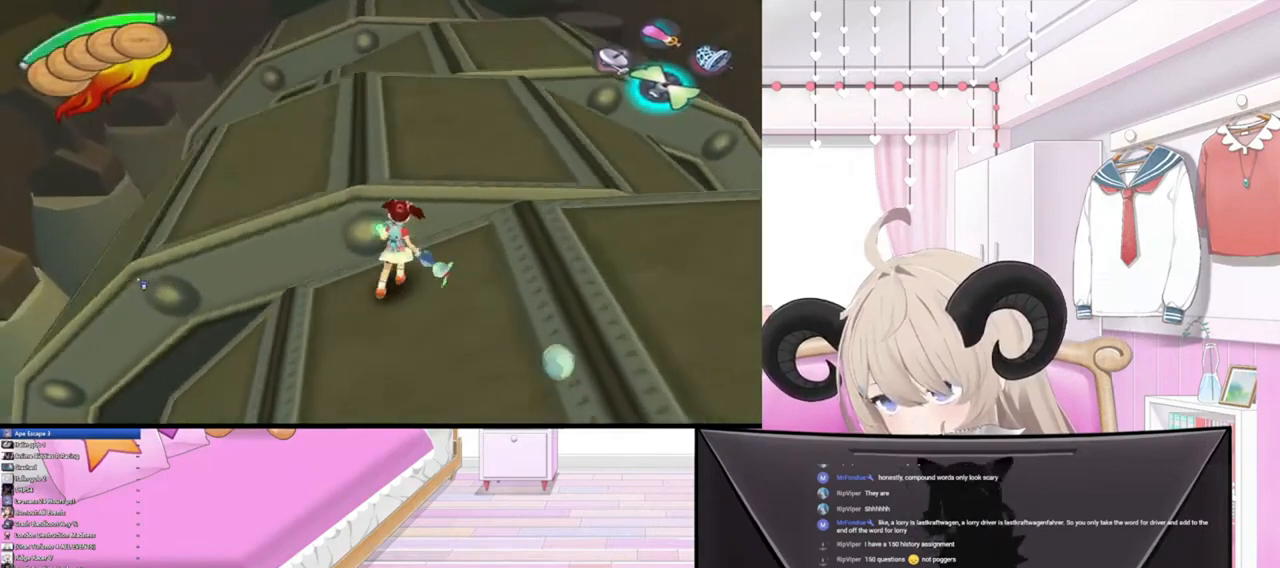
{"buttons": ["R2"], "left_stick": "up", "right_stick": "center", "events": [[200, "R2", "up"], [333, "R2", "down"]]}
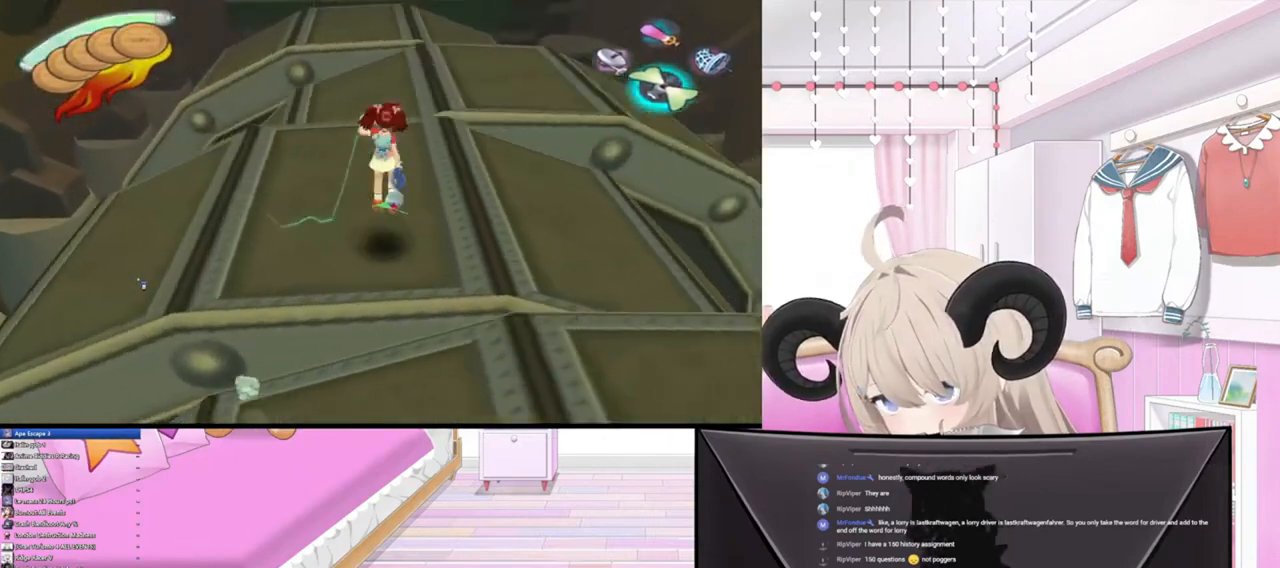
{"buttons": [], "left_stick": "up-left", "right_stick": "down-right", "events": [[33, "R2", "up"], [133, "right_stick", "right"], [200, "right_stick", "down-right"], [367, "right_stick", "up-left"], [400, "left_stick", "up-left"], [500, "right_stick", "down-right"]]}
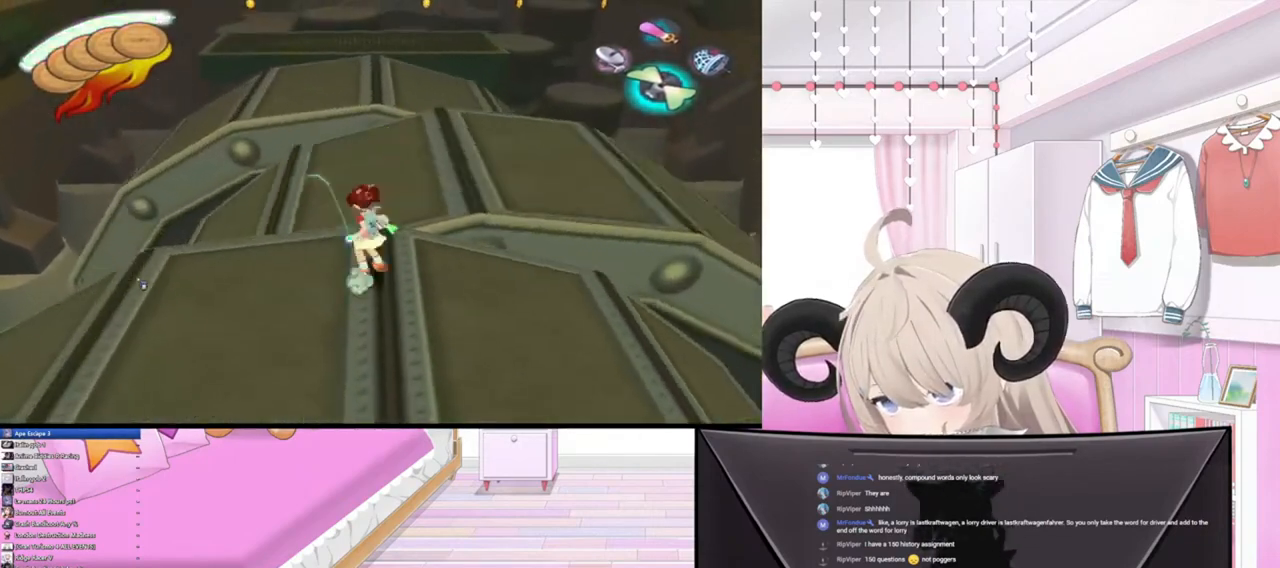
{"buttons": [], "left_stick": "up-left", "right_stick": "up-left", "events": [[100, "right_stick", "down-left"], [133, "left_stick", "left"], [167, "right_stick", "up-left"], [267, "right_stick", "up-right"], [333, "right_stick", "down-right"], [433, "right_stick", "down-left"], [500, "left_stick", "up-left"], [500, "right_stick", "up-left"]]}
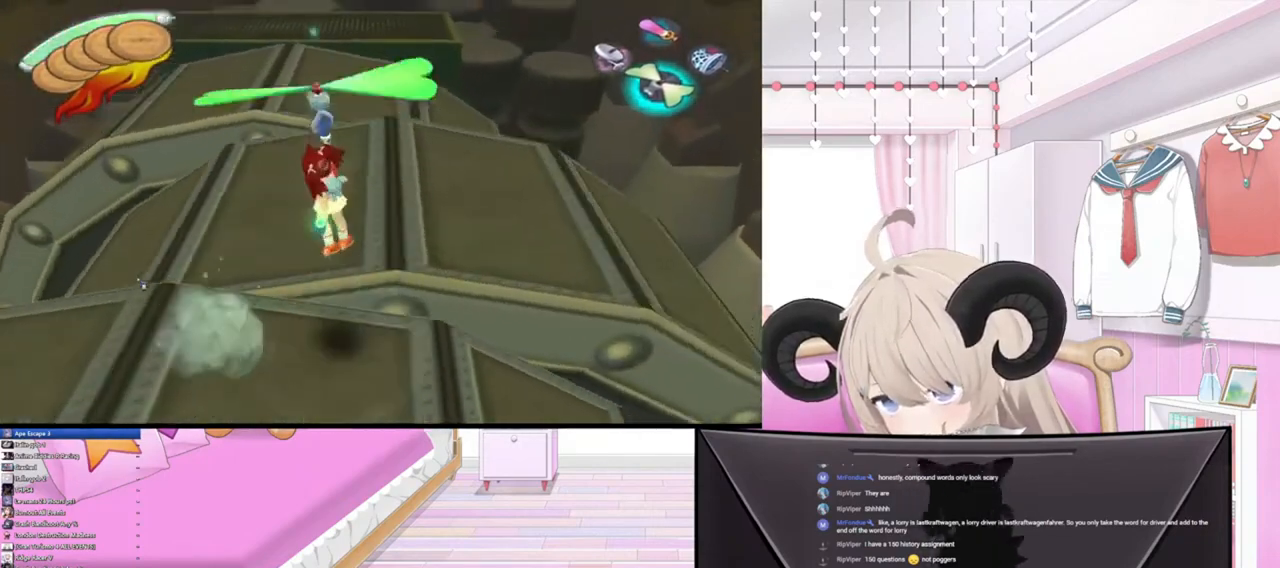
{"buttons": [], "left_stick": "up-left", "right_stick": "down-right", "events": [[100, "right_stick", "right"], [200, "right_stick", "down"], [333, "right_stick", "up-left"], [500, "right_stick", "down-right"]]}
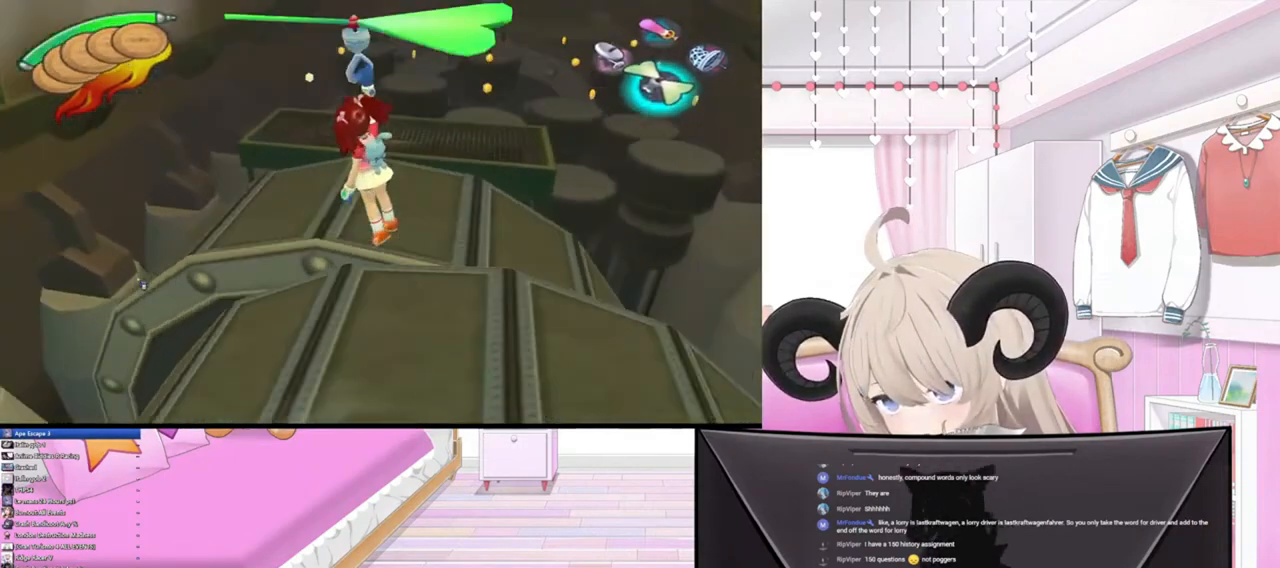
{"buttons": [], "left_stick": "up-left", "right_stick": "down-left", "events": [[100, "right_stick", "down-left"], [200, "right_stick", "up-left"], [333, "right_stick", "up-right"], [400, "right_stick", "down-right"], [500, "right_stick", "down-left"]]}
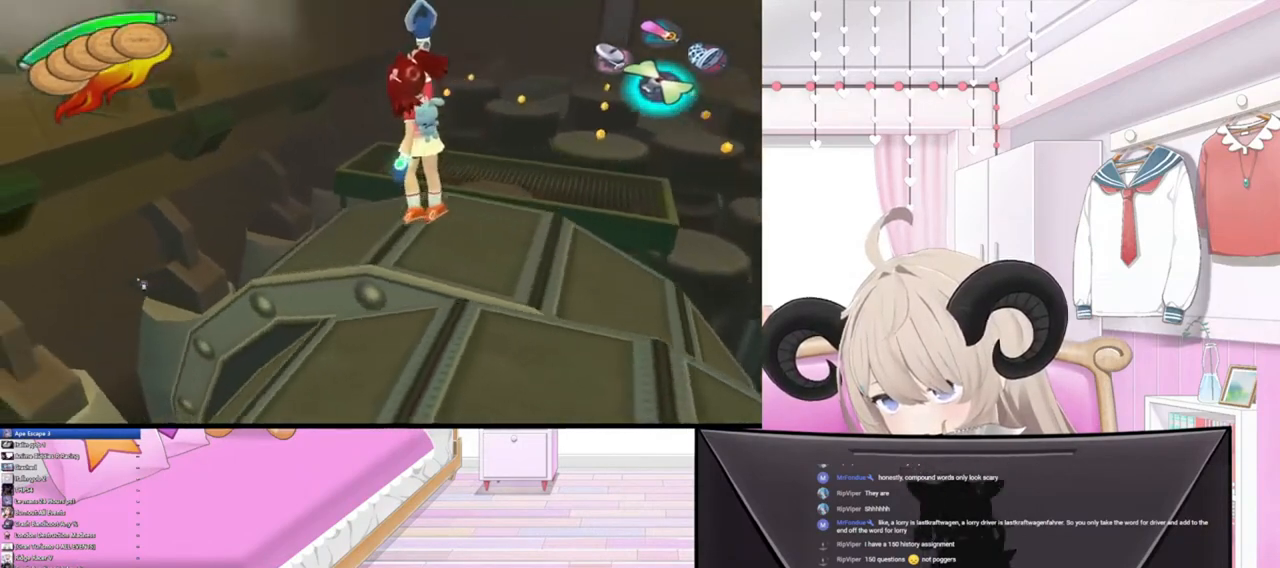
{"buttons": [], "left_stick": "up-right", "right_stick": "up-left", "events": [[100, "right_stick", "up-left"], [233, "right_stick", "up-right"], [333, "right_stick", "down-right"], [400, "right_stick", "down-left"], [500, "left_stick", "up-right"], [500, "right_stick", "up-left"]]}
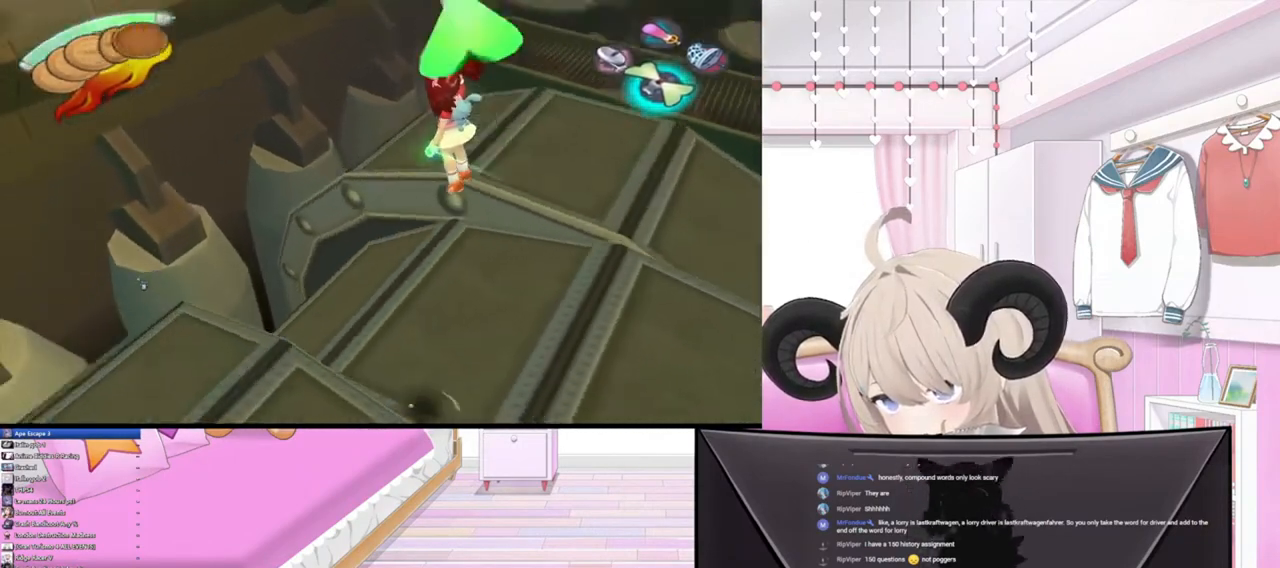
{"buttons": [], "left_stick": "up-right", "right_stick": "center", "events": [[100, "right_stick", "up-right"], [167, "right_stick", "down-right"], [367, "right_stick", "center"]]}
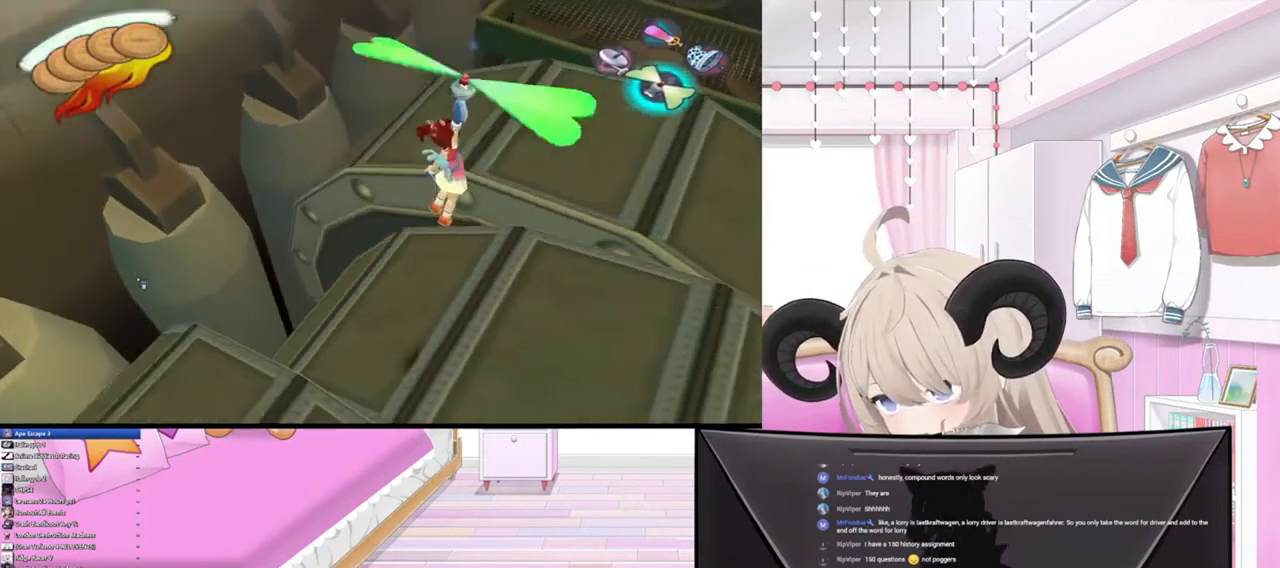
{"buttons": ["R2"], "left_stick": "up-right", "right_stick": "center", "events": [[500, "R2", "down"]]}
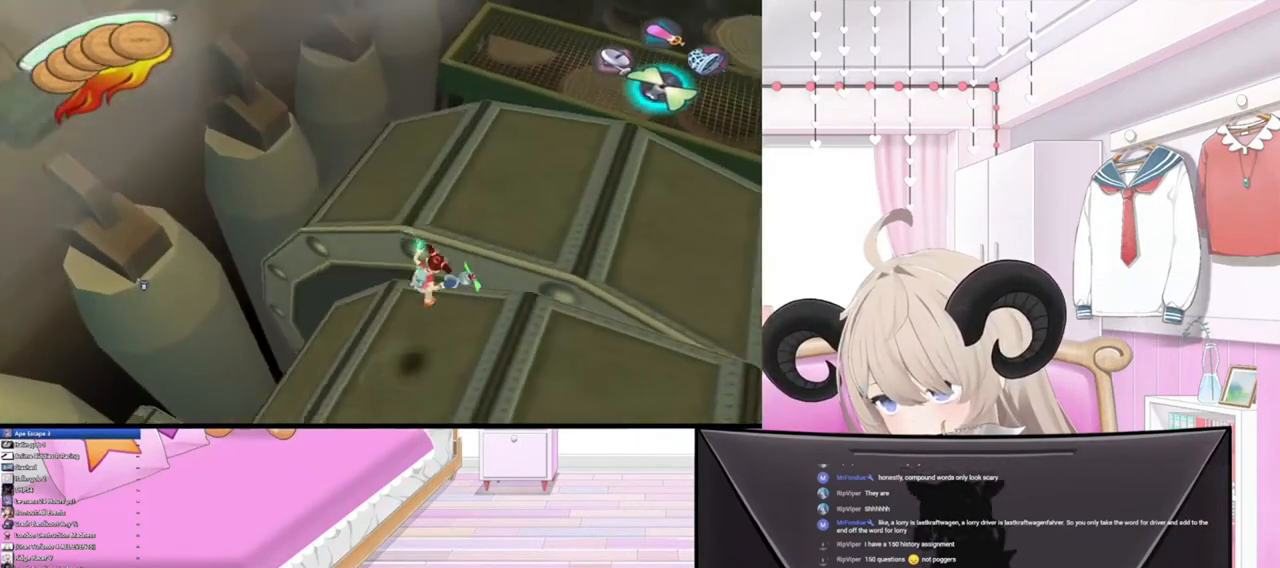
{"buttons": ["R2"], "left_stick": "up-right", "right_stick": "center", "events": [[267, "R2", "up"], [367, "R2", "down"]]}
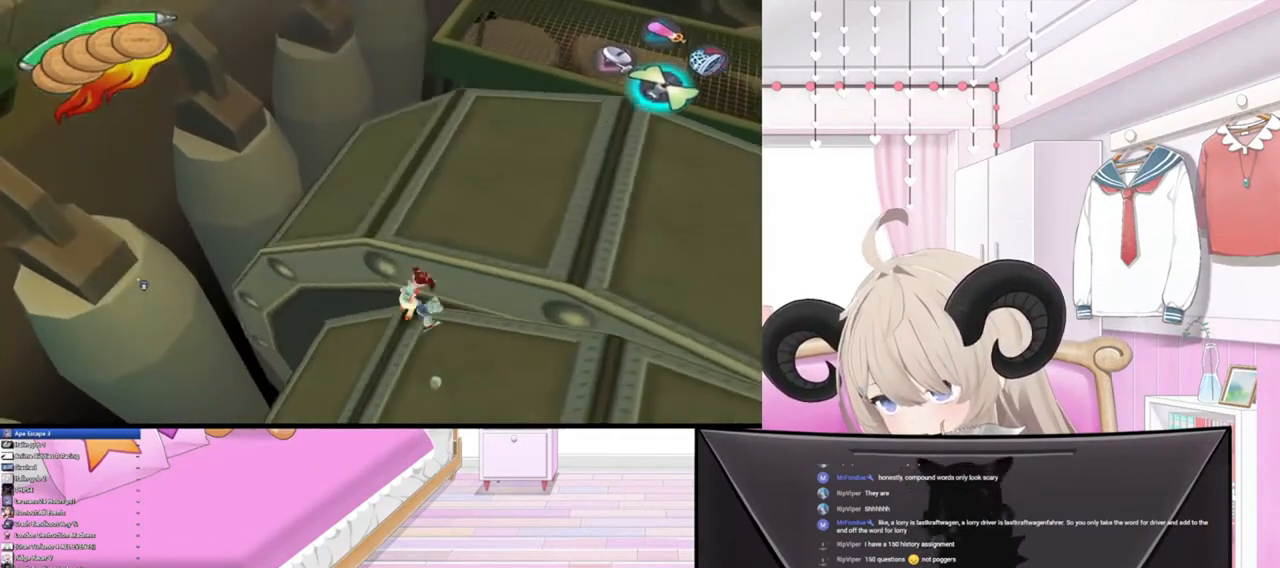
{"buttons": ["R2"], "left_stick": "up-right", "right_stick": "center", "events": [[67, "R2", "up"], [333, "R2", "down"]]}
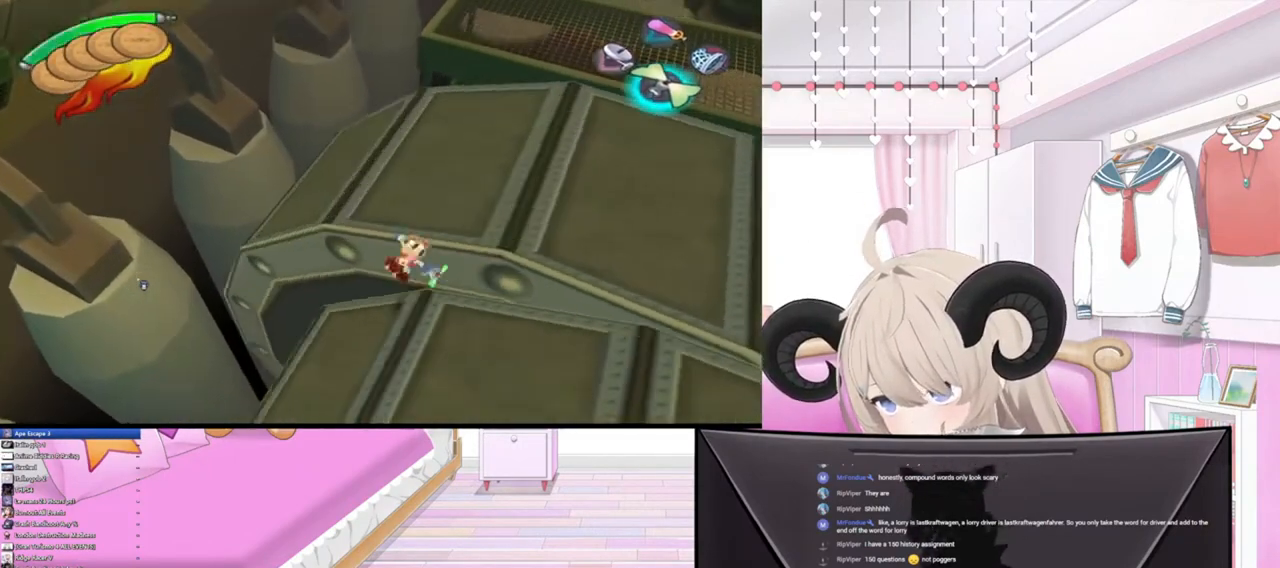
{"buttons": [], "left_stick": "up-right", "right_stick": "center", "events": [[67, "R2", "up"]]}
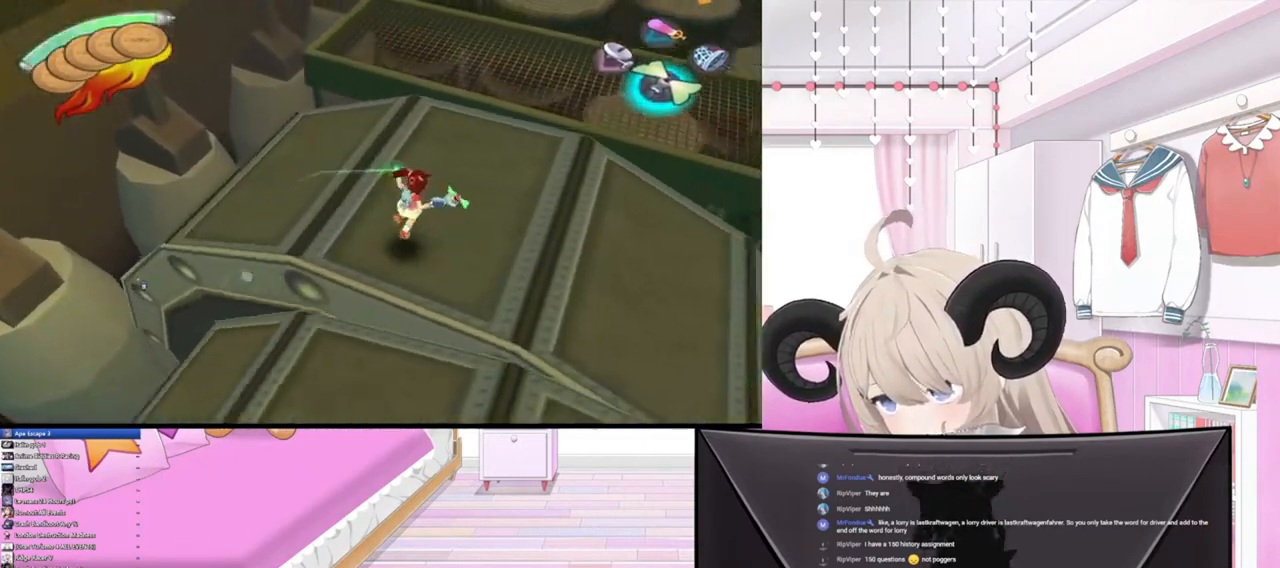
{"buttons": [], "left_stick": "up-right", "right_stick": "center", "events": []}
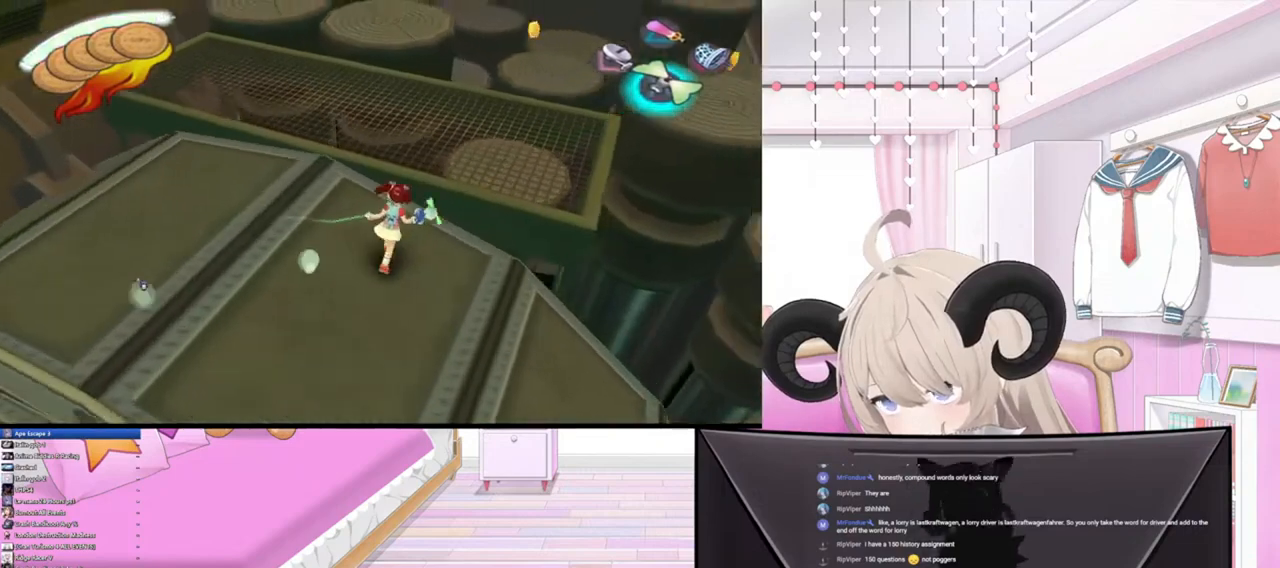
{"buttons": ["R2"], "left_stick": "up-right", "right_stick": "center", "events": [[33, "R2", "down"], [267, "R2", "up"], [400, "R2", "down"]]}
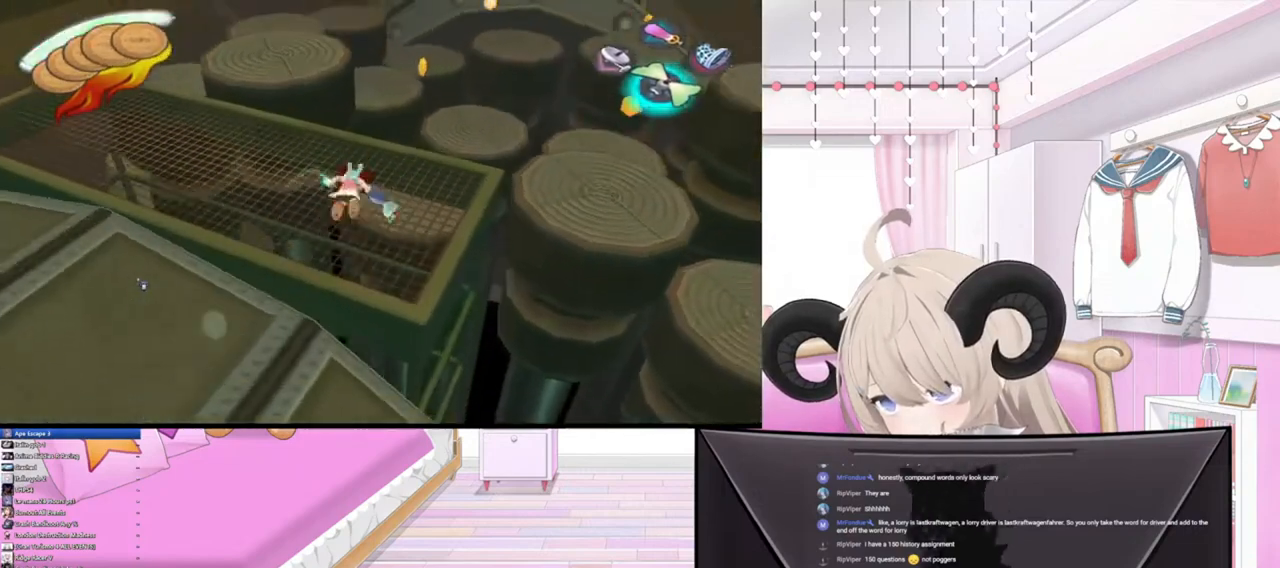
{"buttons": [], "left_stick": "up-right", "right_stick": "center", "events": [[133, "R2", "up"]]}
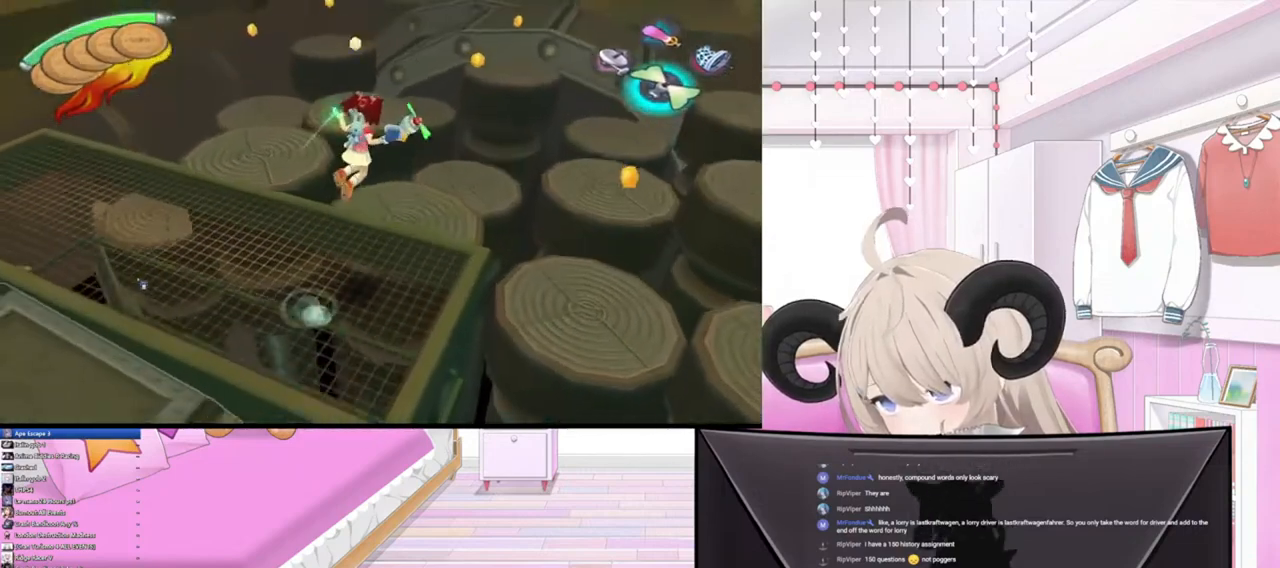
{"buttons": ["R2"], "left_stick": "up", "right_stick": "center", "events": [[67, "left_stick", "up"], [400, "R2", "down"]]}
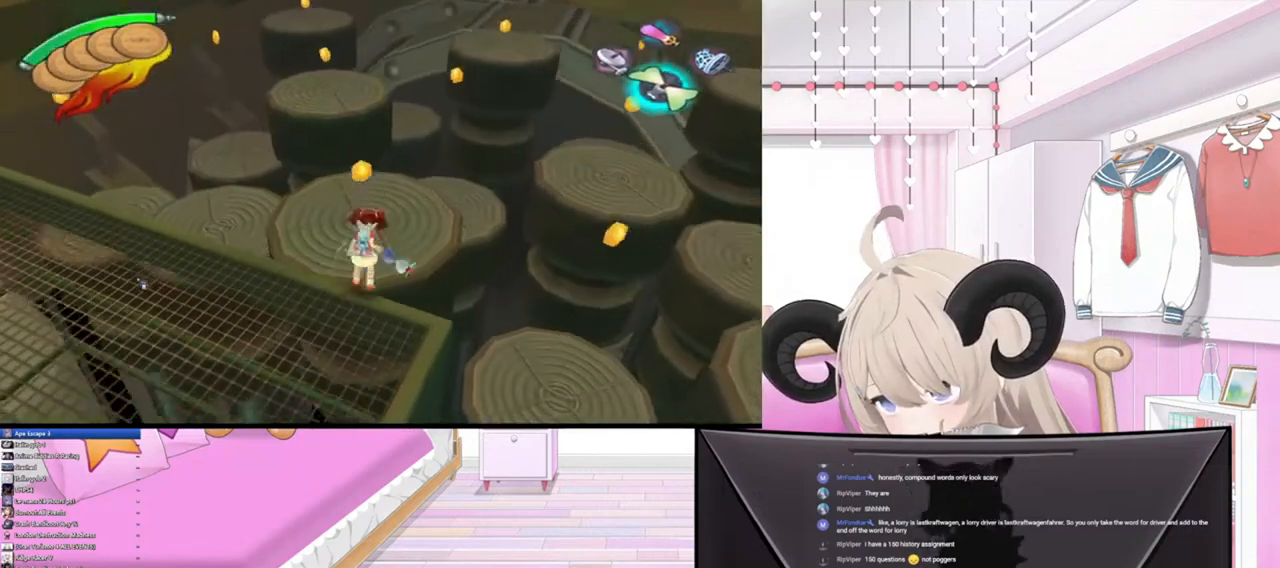
{"buttons": [], "left_stick": "up", "right_stick": "center", "events": [[67, "R2", "up"]]}
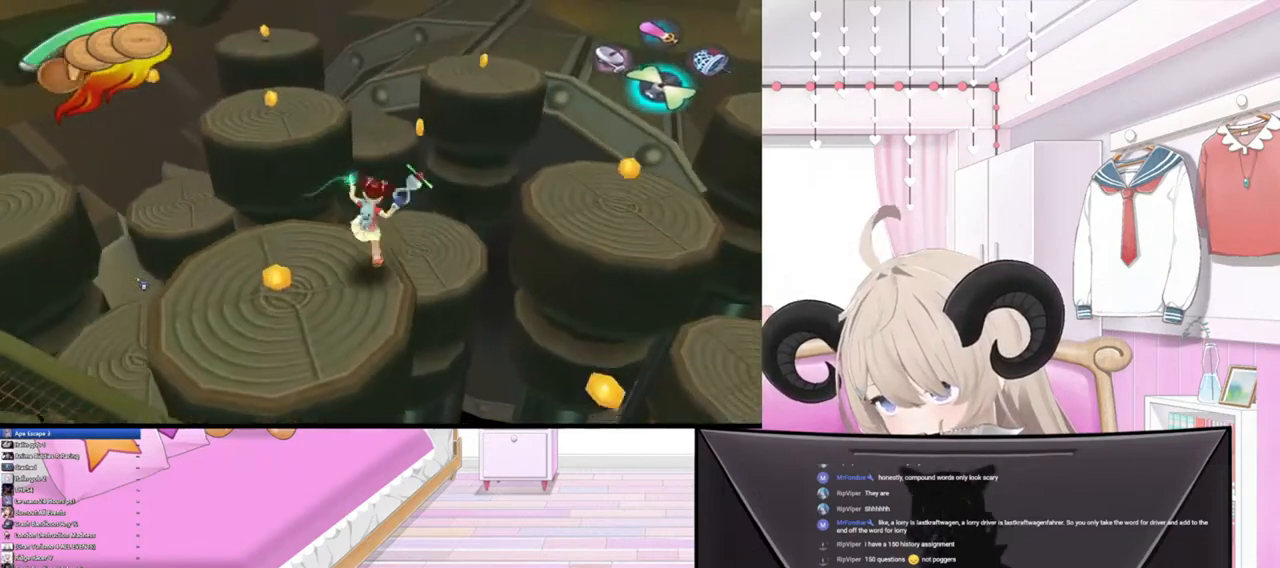
{"buttons": [], "left_stick": "up", "right_stick": "center", "events": [[33, "R2", "down"], [200, "R2", "up"]]}
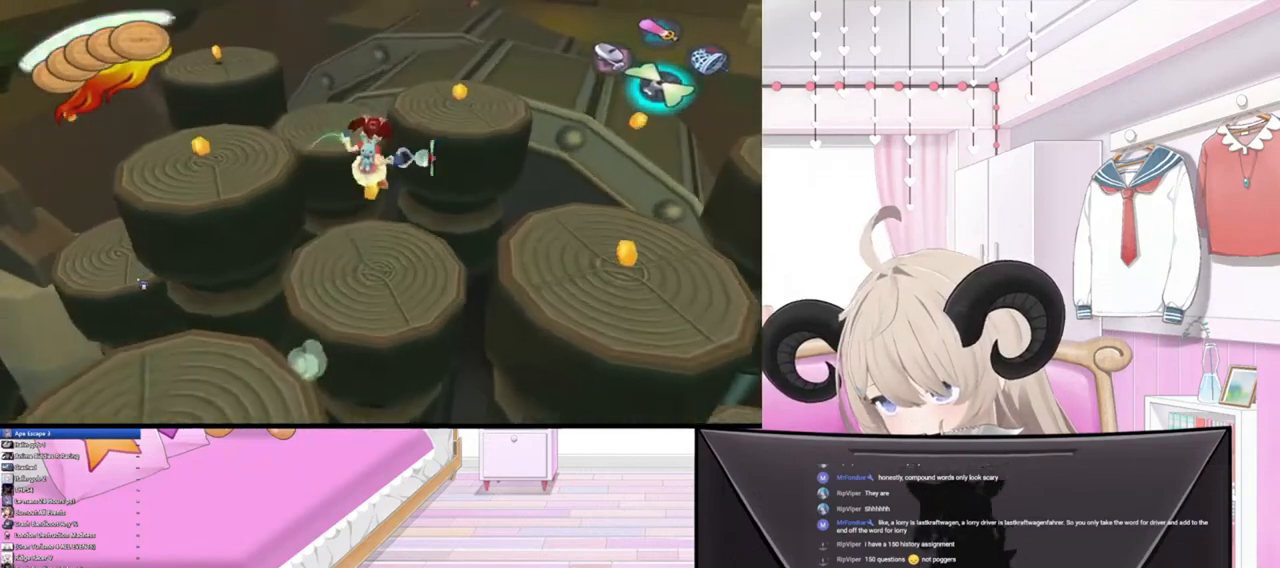
{"buttons": ["R2"], "left_stick": "up", "right_stick": "center", "events": [[467, "R2", "down"]]}
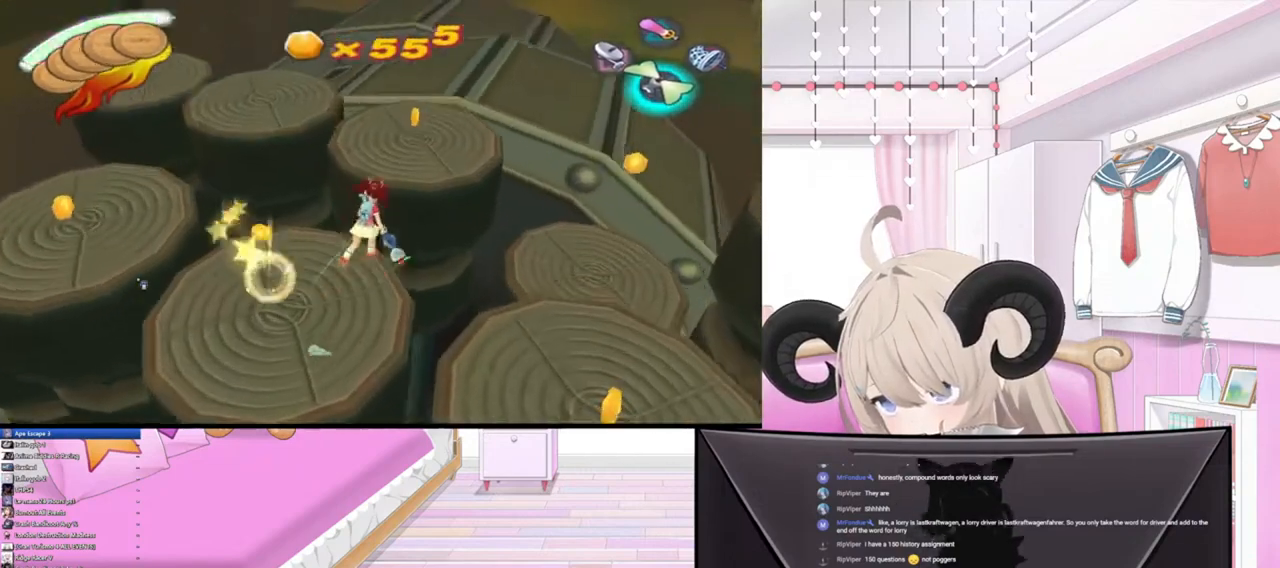
{"buttons": [], "left_stick": "up", "right_stick": "center", "events": [[167, "R2", "up"]]}
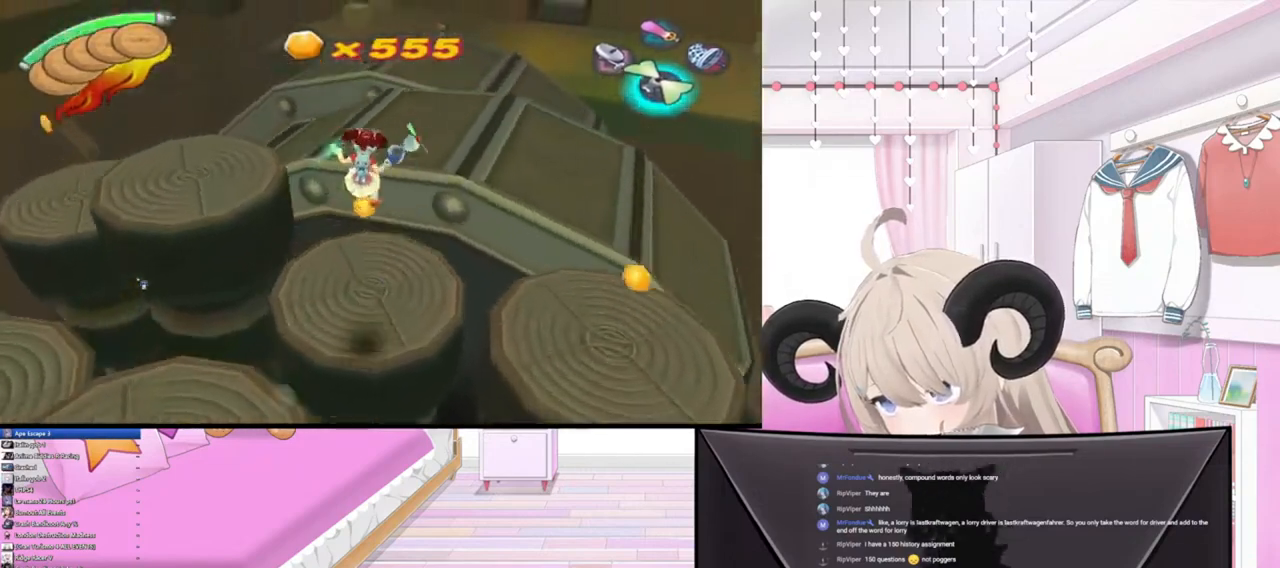
{"buttons": [], "left_stick": "up", "right_stick": "center", "events": [[300, "R2", "down"], [500, "R2", "up"]]}
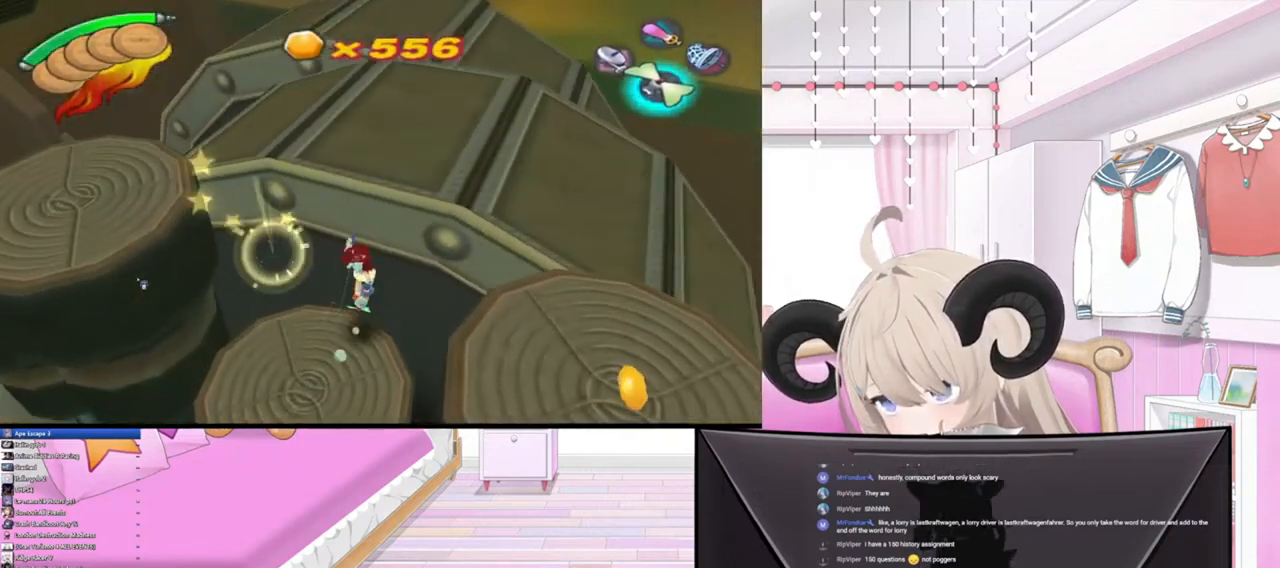
{"buttons": [], "left_stick": "up", "right_stick": "center", "events": [[167, "R2", "down"], [467, "R2", "up"]]}
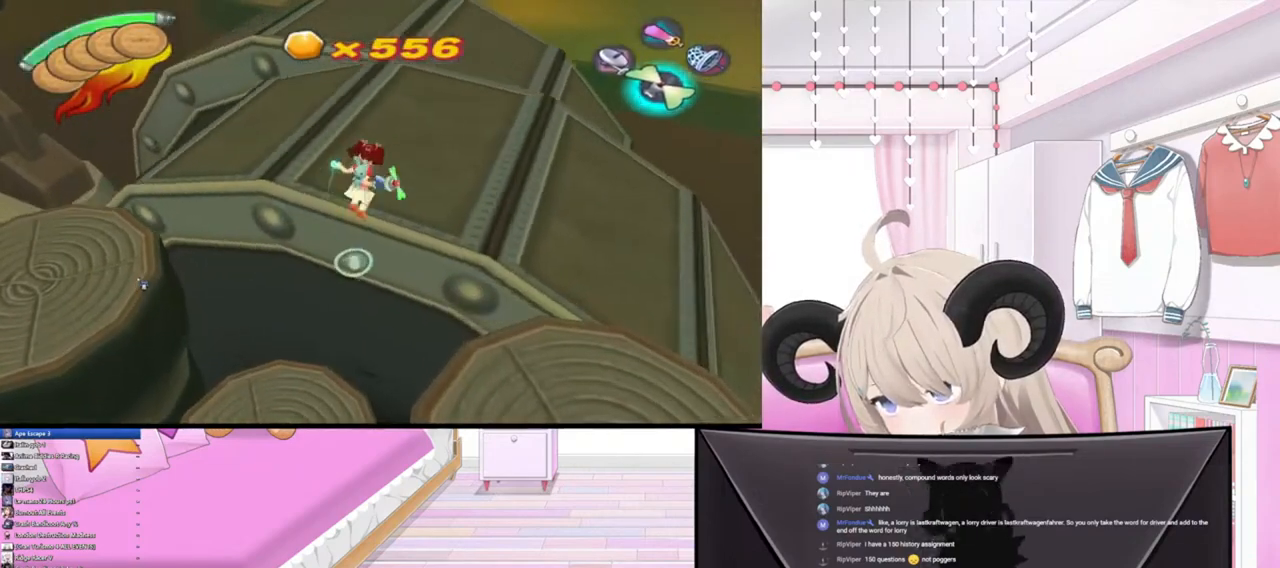
{"buttons": ["R2"], "left_stick": "up", "right_stick": "center", "events": [[367, "R2", "down"]]}
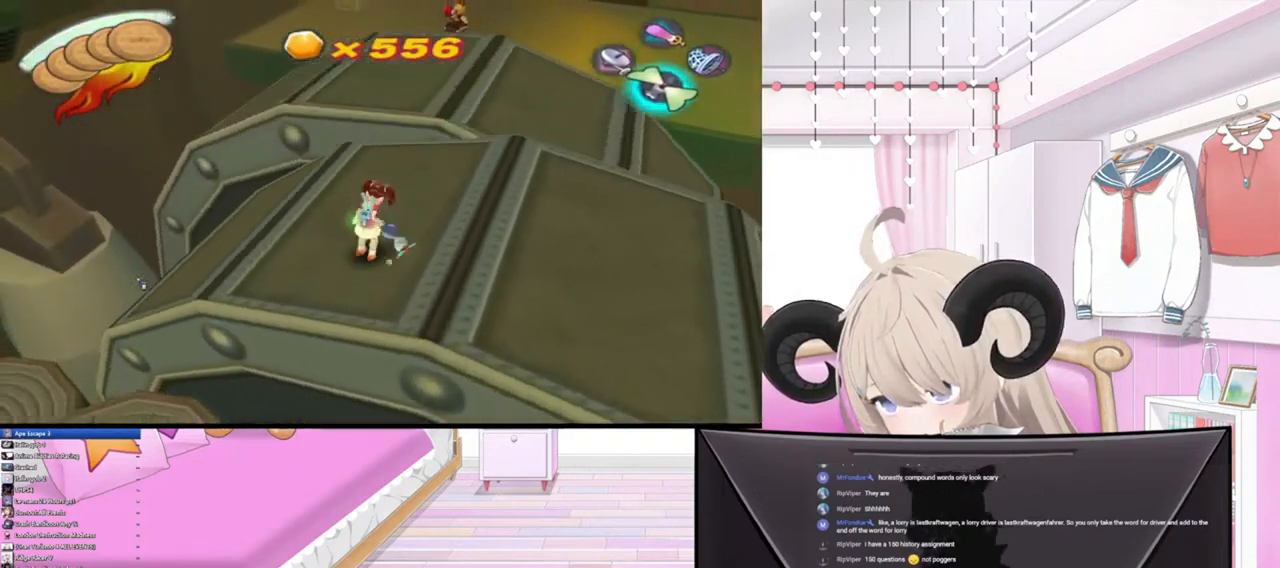
{"buttons": [], "left_stick": "up", "right_stick": "center", "events": [[67, "R2", "up"]]}
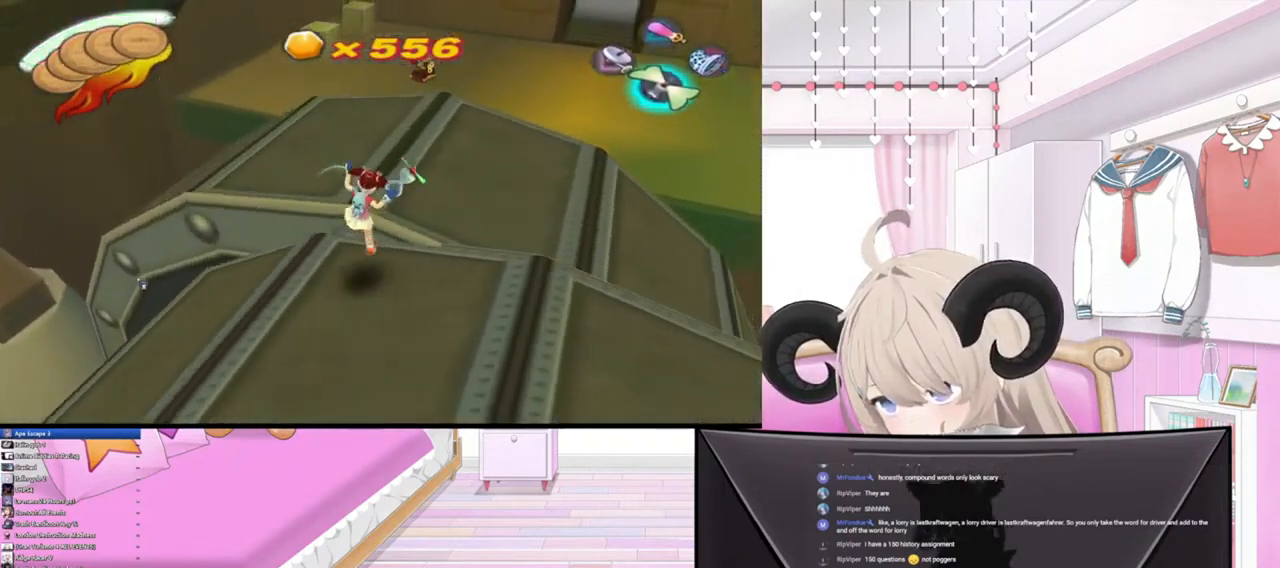
{"buttons": [], "left_stick": "up", "right_stick": "center", "events": [[67, "R2", "down"], [300, "R2", "up"]]}
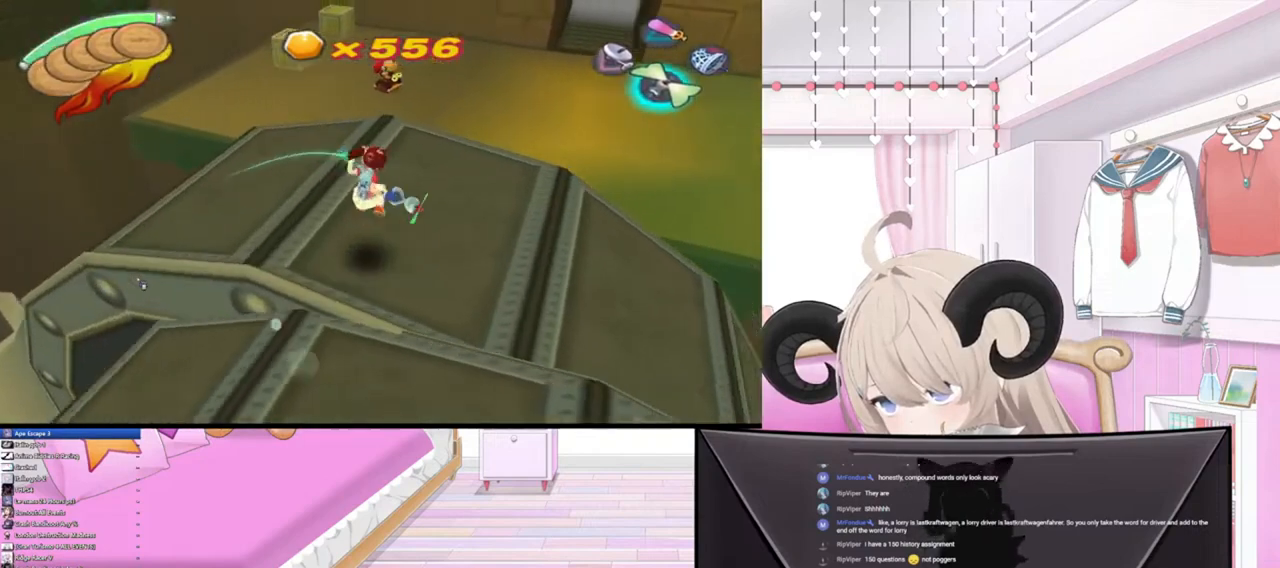
{"buttons": [], "left_stick": "up", "right_stick": "center", "events": [[167, "R2", "down"], [400, "R2", "up"]]}
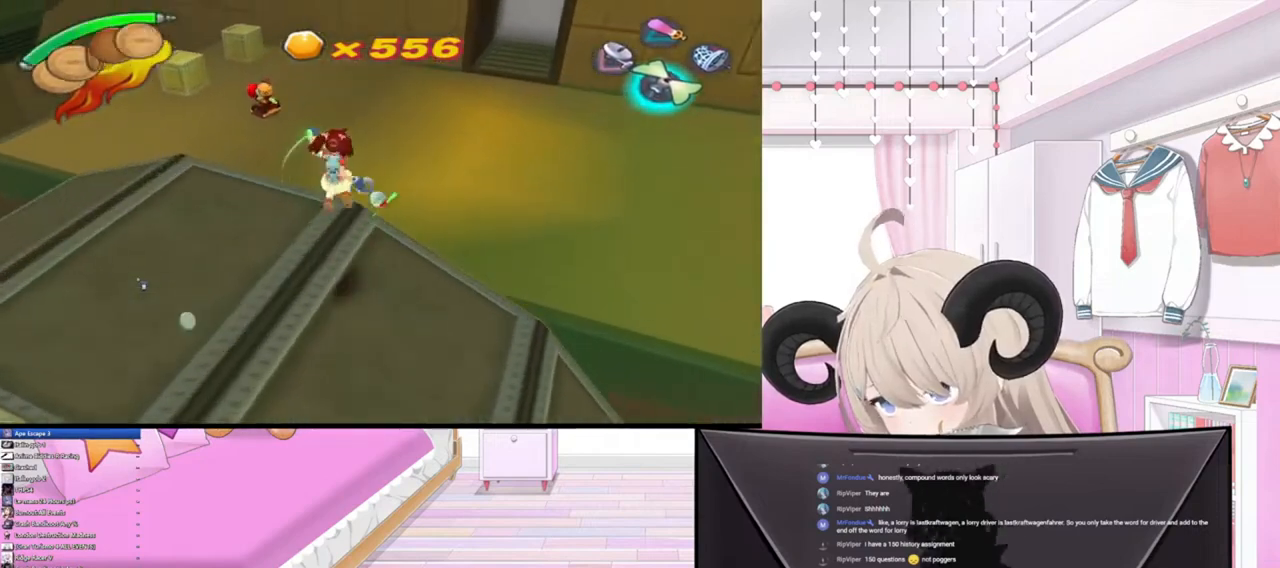
{"buttons": [], "left_stick": "up", "right_stick": "center", "events": [[267, "R2", "down"], [500, "R2", "up"]]}
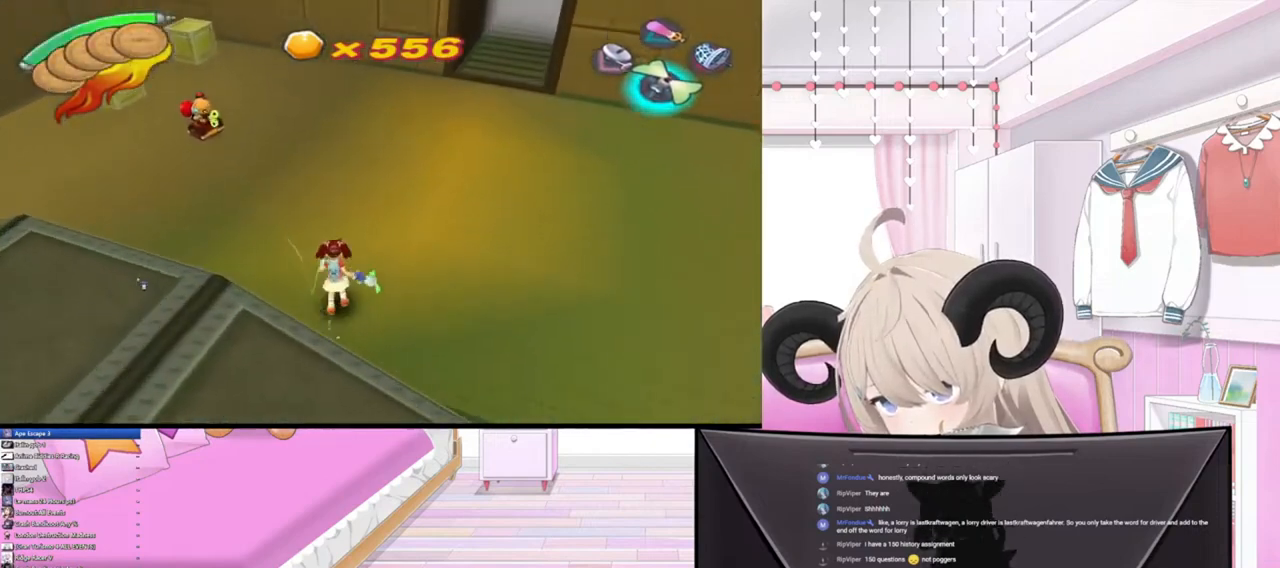
{"buttons": ["TRIANGLE"], "left_stick": "up-left", "right_stick": "center", "events": [[400, "TRIANGLE", "down"], [433, "left_stick", "up-left"]]}
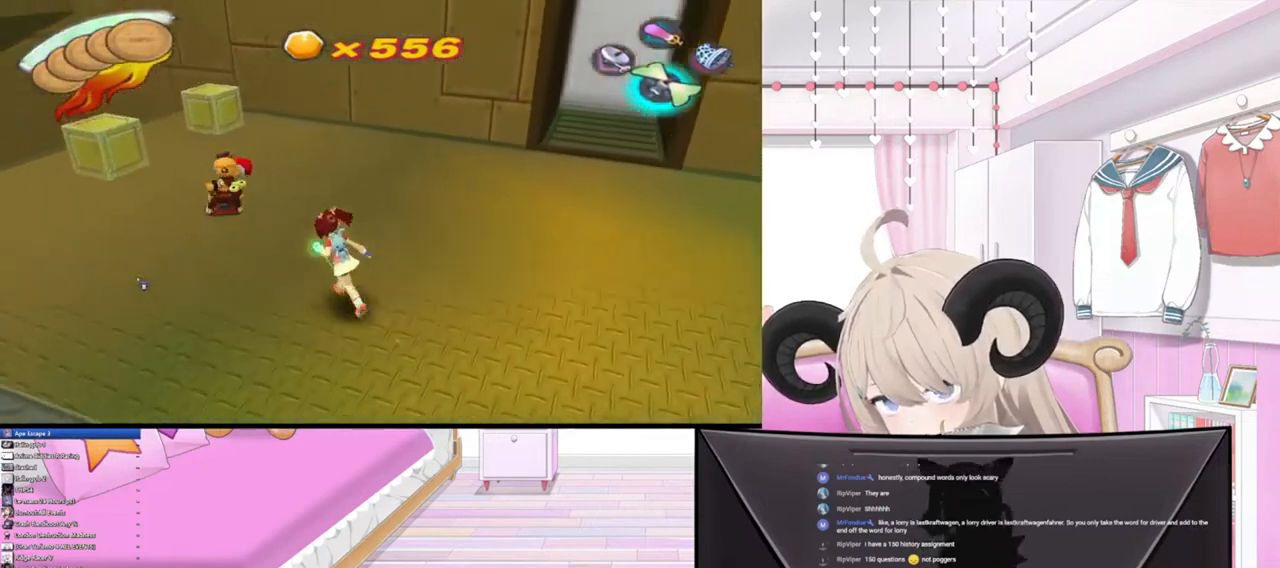
{"buttons": [], "left_stick": "up-left", "right_stick": "center", "events": [[33, "TRIANGLE", "up"], [233, "right_stick", "up-left"], [400, "right_stick", "center"]]}